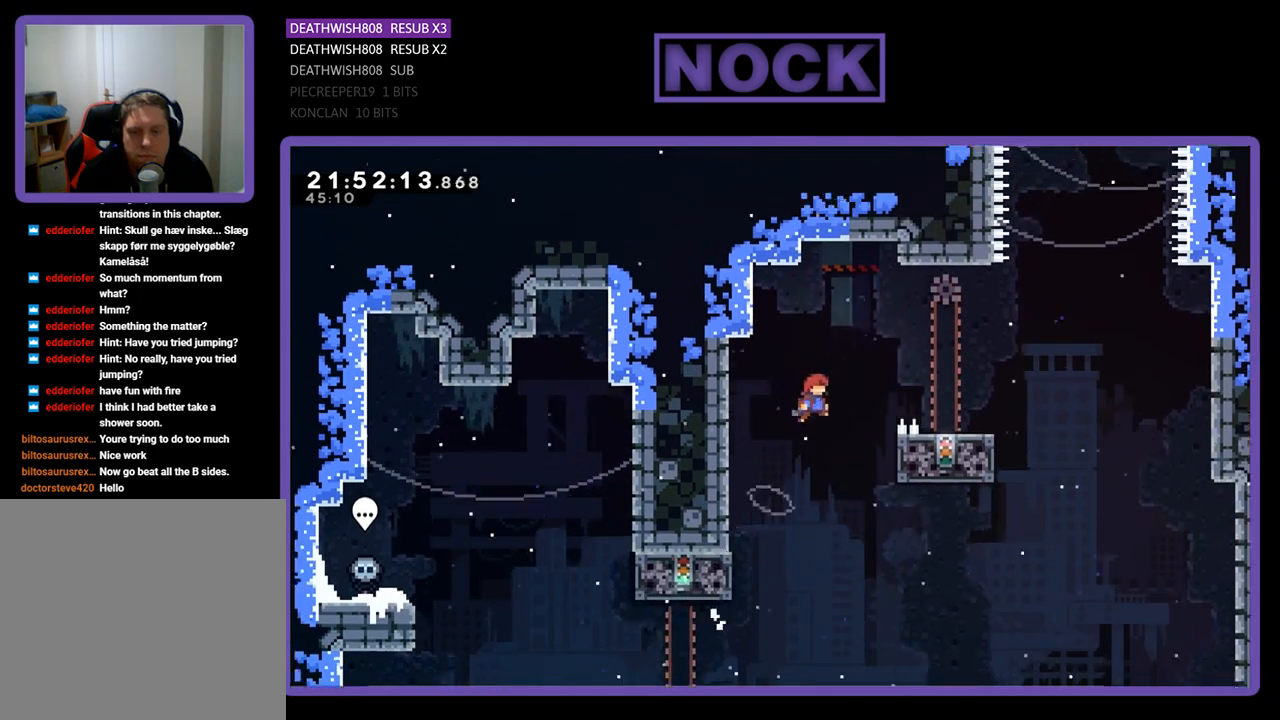
Gameplay with a controller (PlayStation layout); each line is a JSON object with the inputs held at the frame after it. "events" lists button and stick changes between this image and that frame as [ms after this image, input, new state], when the widget could be followed in between.
{"buttons": ["R2"], "left_stick": "center", "right_stick": "center", "events": [[67, "SQUARE", "down"], [233, "DPAD_UP", "up"], [300, "SQUARE", "up"], [400, "DPAD_RIGHT", "up"]]}
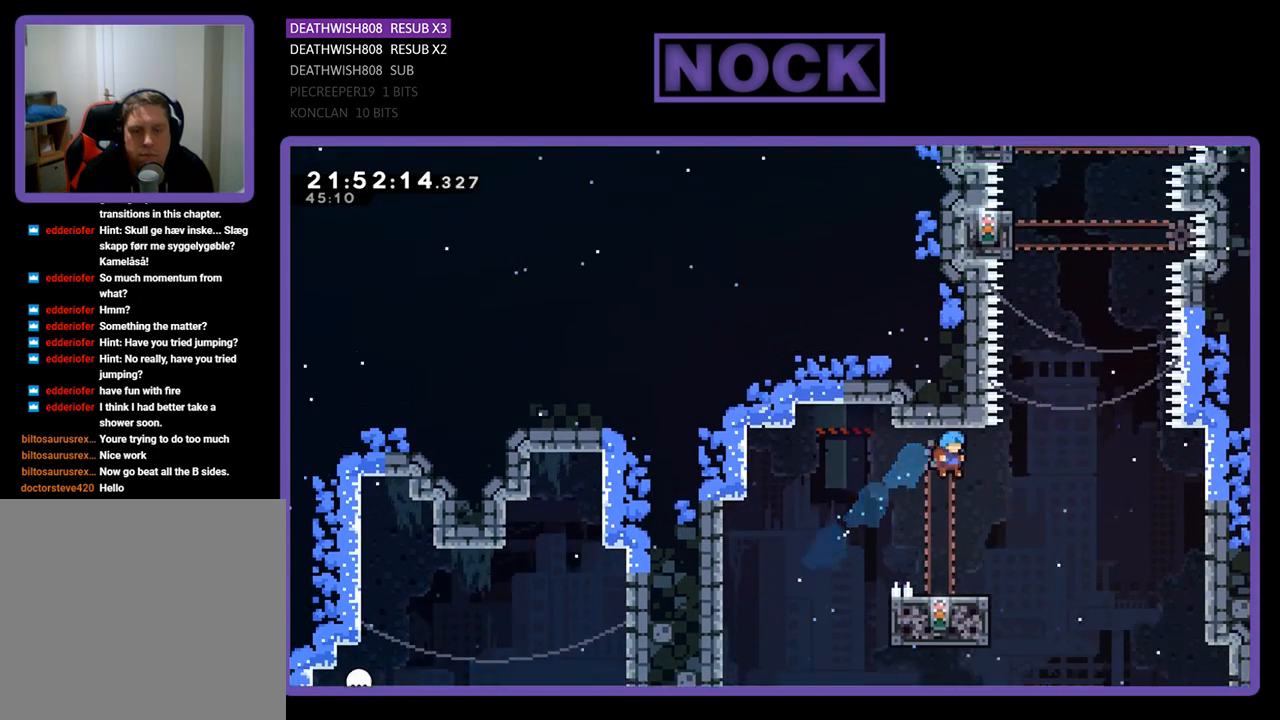
{"buttons": ["R2"], "left_stick": "center", "right_stick": "center", "events": []}
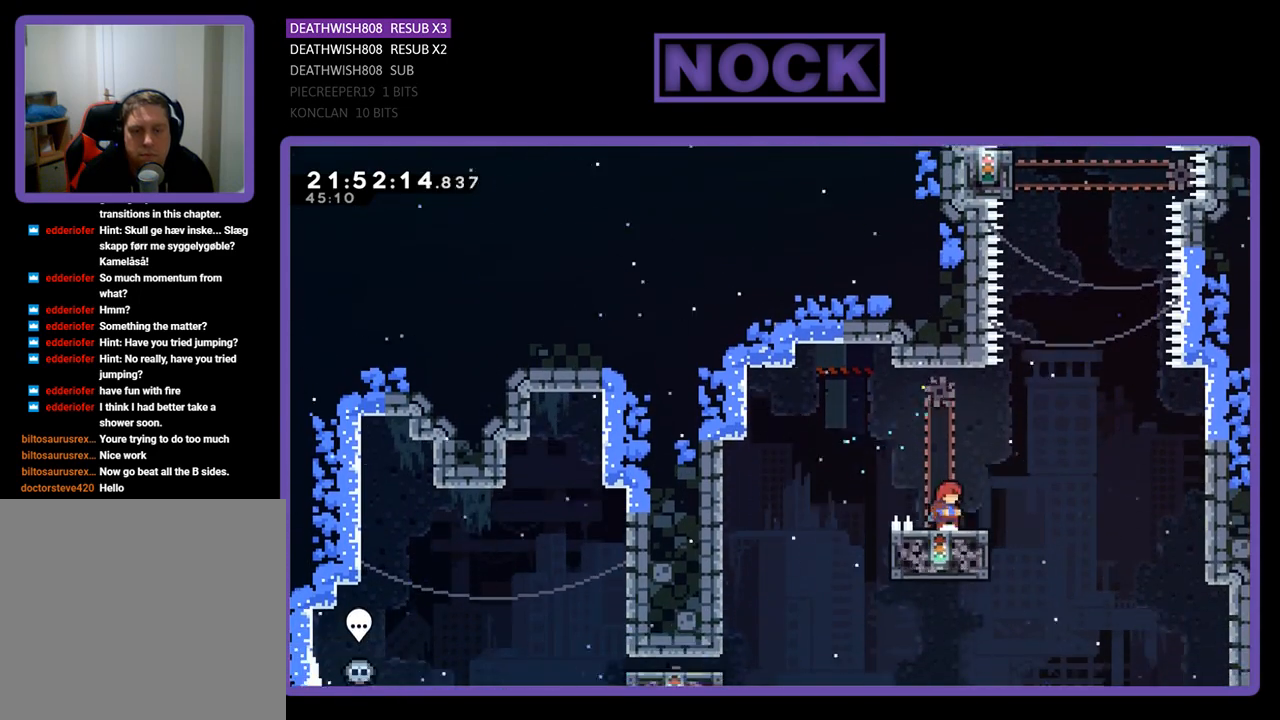
{"buttons": ["CROSS", "R2", "DPAD_UP", "DPAD_LEFT"], "left_stick": "center", "right_stick": "center", "events": [[33, "DPAD_RIGHT", "down"], [100, "DPAD_UP", "down"], [267, "CROSS", "down"], [400, "DPAD_RIGHT", "up"], [467, "DPAD_LEFT", "down"]]}
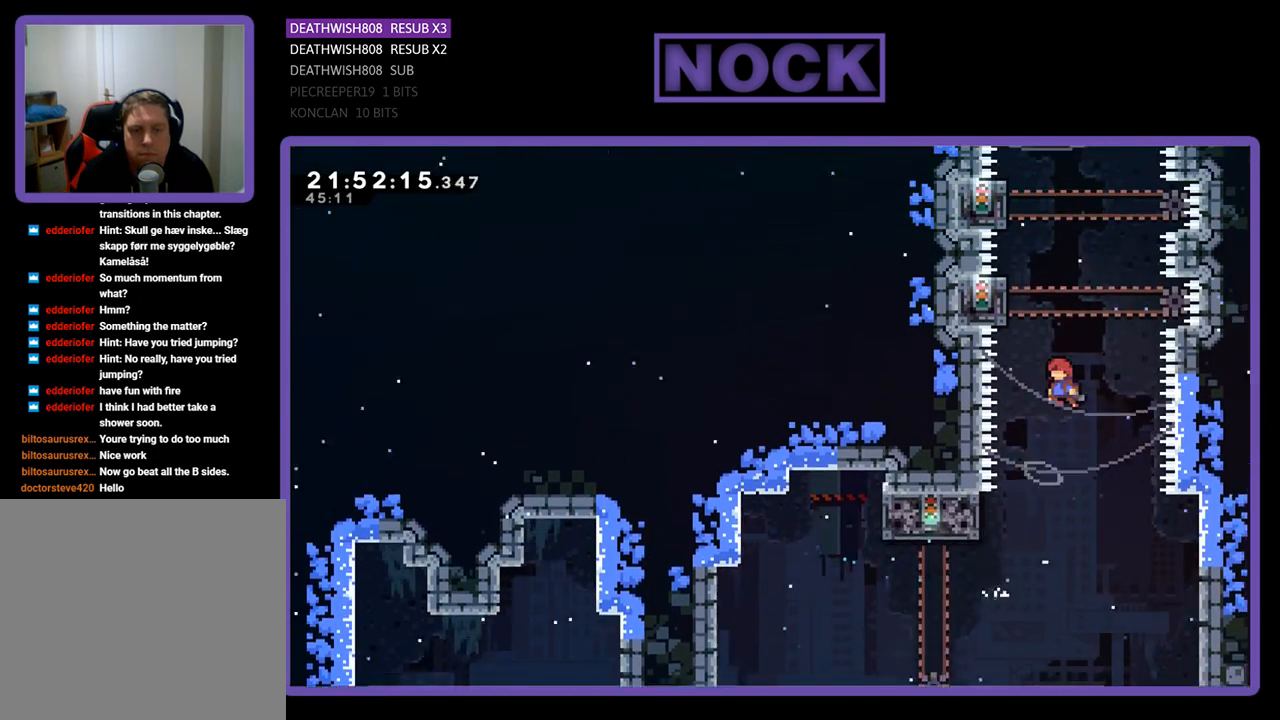
{"buttons": ["SQUARE", "R2", "DPAD_UP", "DPAD_LEFT"], "left_stick": "center", "right_stick": "center", "events": [[67, "CROSS", "up"], [133, "DPAD_LEFT", "up"], [133, "SQUARE", "down"], [467, "DPAD_LEFT", "down"]]}
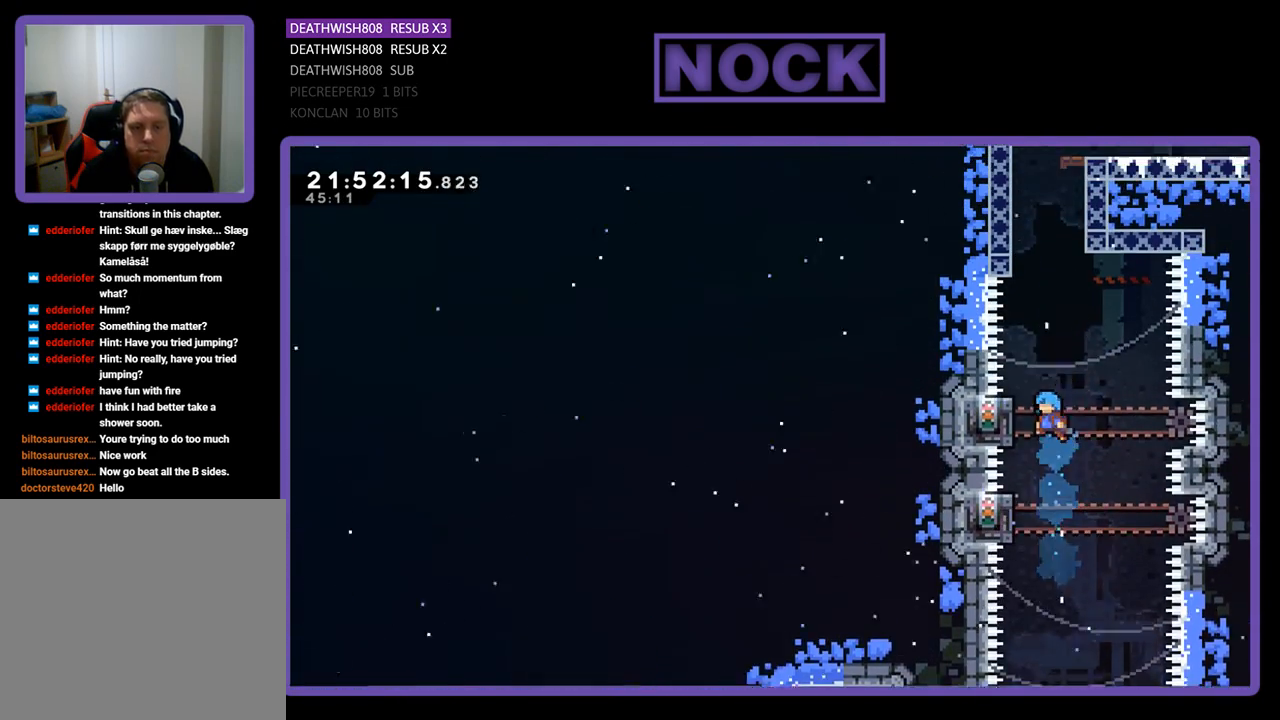
{"buttons": ["SQUARE", "R2", "DPAD_UP", "DPAD_LEFT"], "left_stick": "center", "right_stick": "center", "events": [[67, "SQUARE", "up"], [233, "SQUARE", "down"]]}
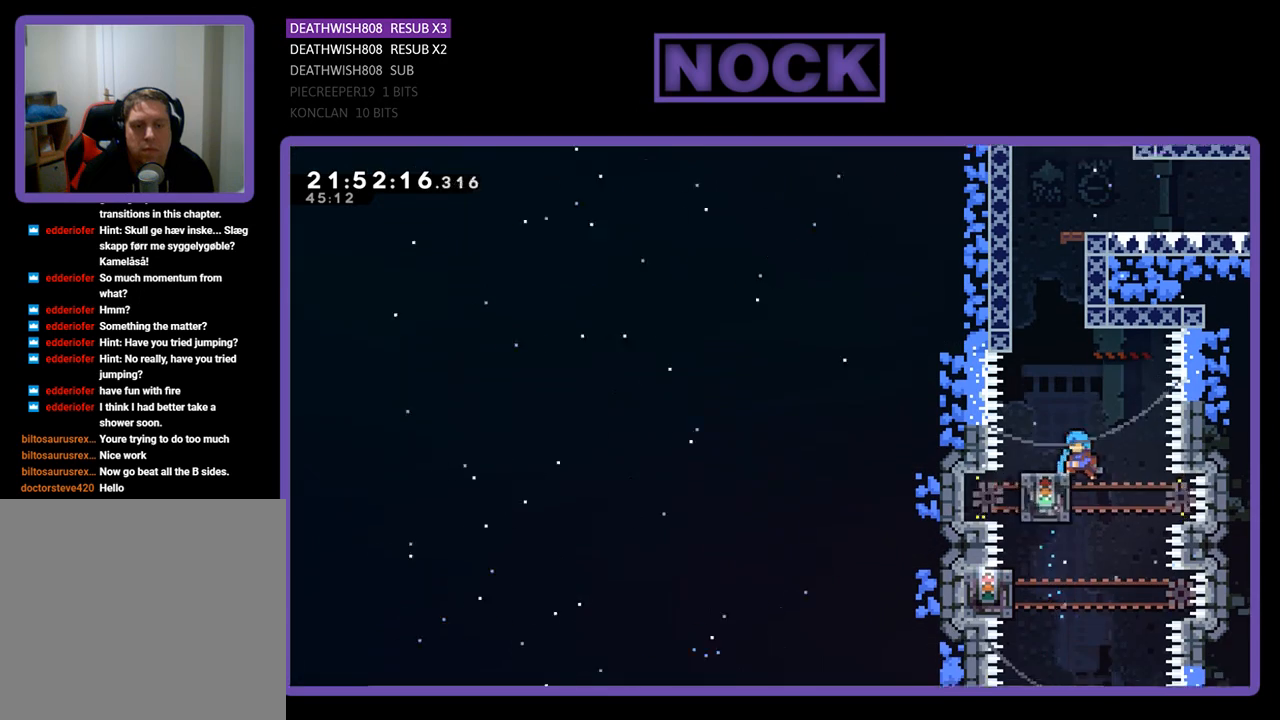
{"buttons": ["CROSS", "R2", "DPAD_UP", "DPAD_LEFT"], "left_stick": "center", "right_stick": "center", "events": [[67, "CROSS", "down"], [133, "CROSS", "up"], [133, "DPAD_LEFT", "up"], [133, "SQUARE", "up"], [167, "DPAD_RIGHT", "down"], [200, "CROSS", "down"], [200, "SQUARE", "down"], [233, "DPAD_RIGHT", "up"], [333, "DPAD_LEFT", "down"], [500, "SQUARE", "up"]]}
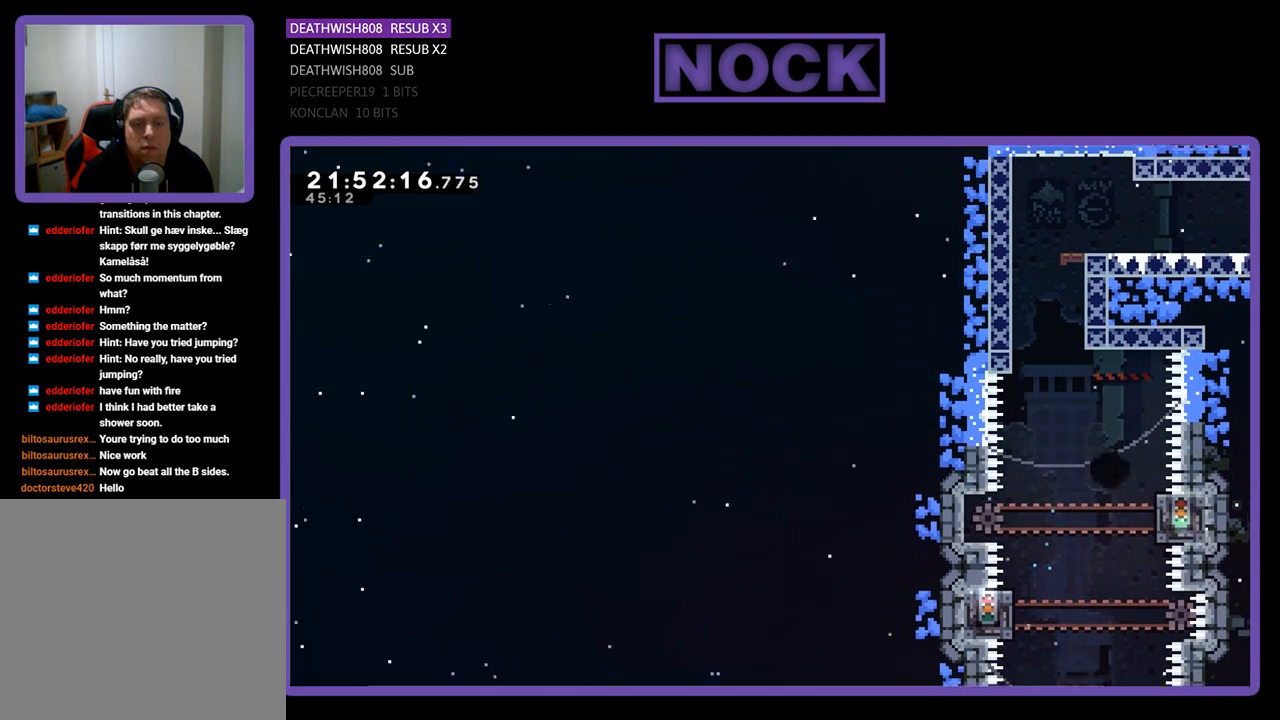
{"buttons": ["R2"], "left_stick": "center", "right_stick": "center", "events": [[100, "CROSS", "up"], [200, "DPAD_LEFT", "up"], [267, "DPAD_UP", "up"]]}
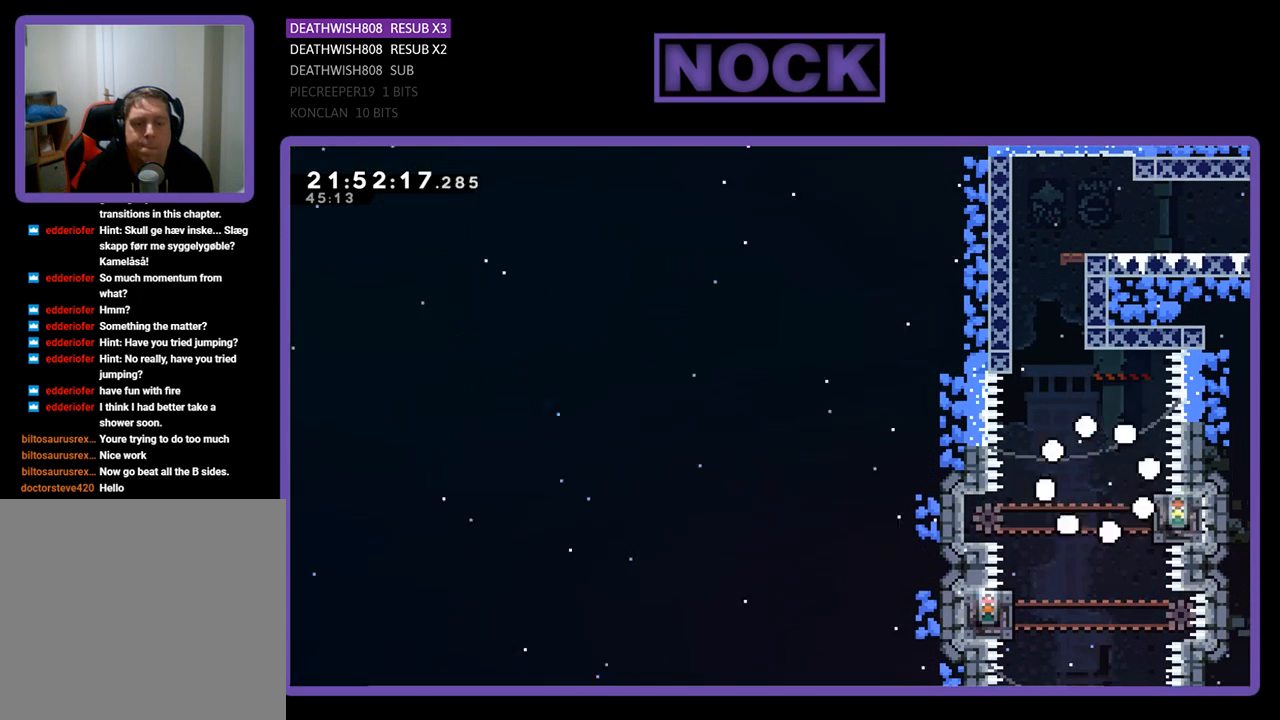
{"buttons": [], "left_stick": "center", "right_stick": "center", "events": [[33, "R2", "up"]]}
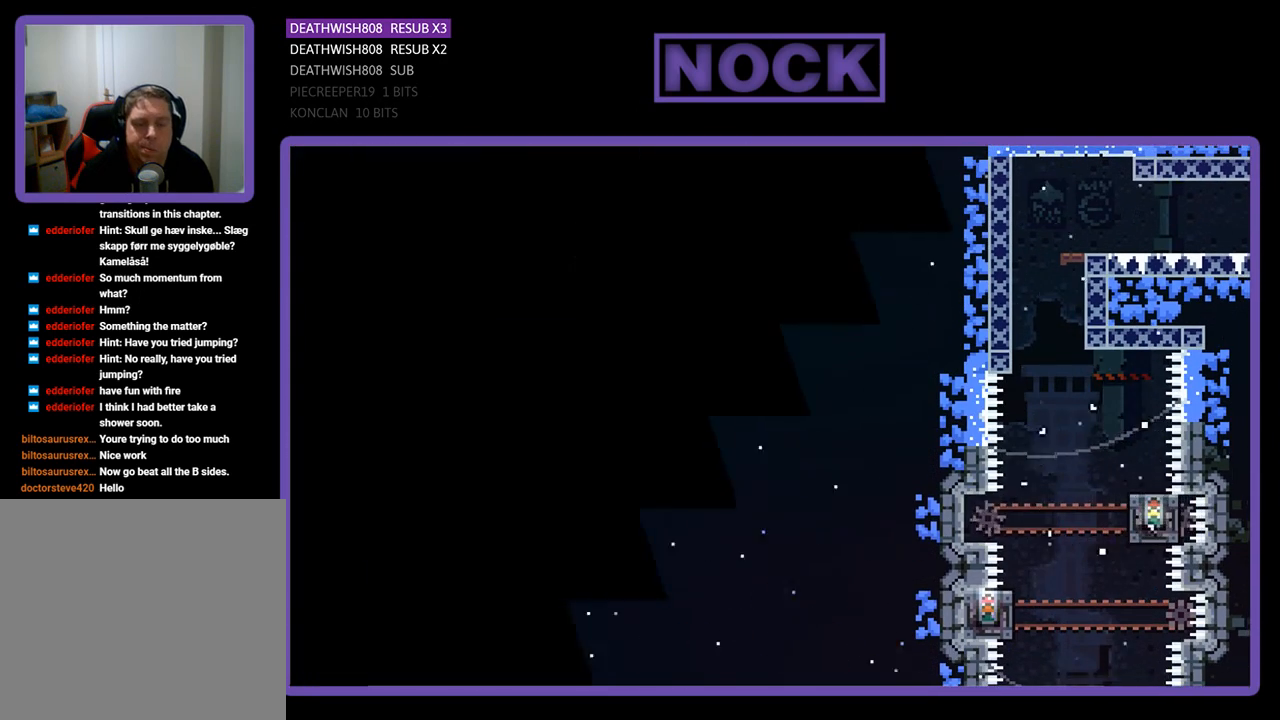
{"buttons": ["R2"], "left_stick": "center", "right_stick": "center", "events": [[167, "R2", "down"]]}
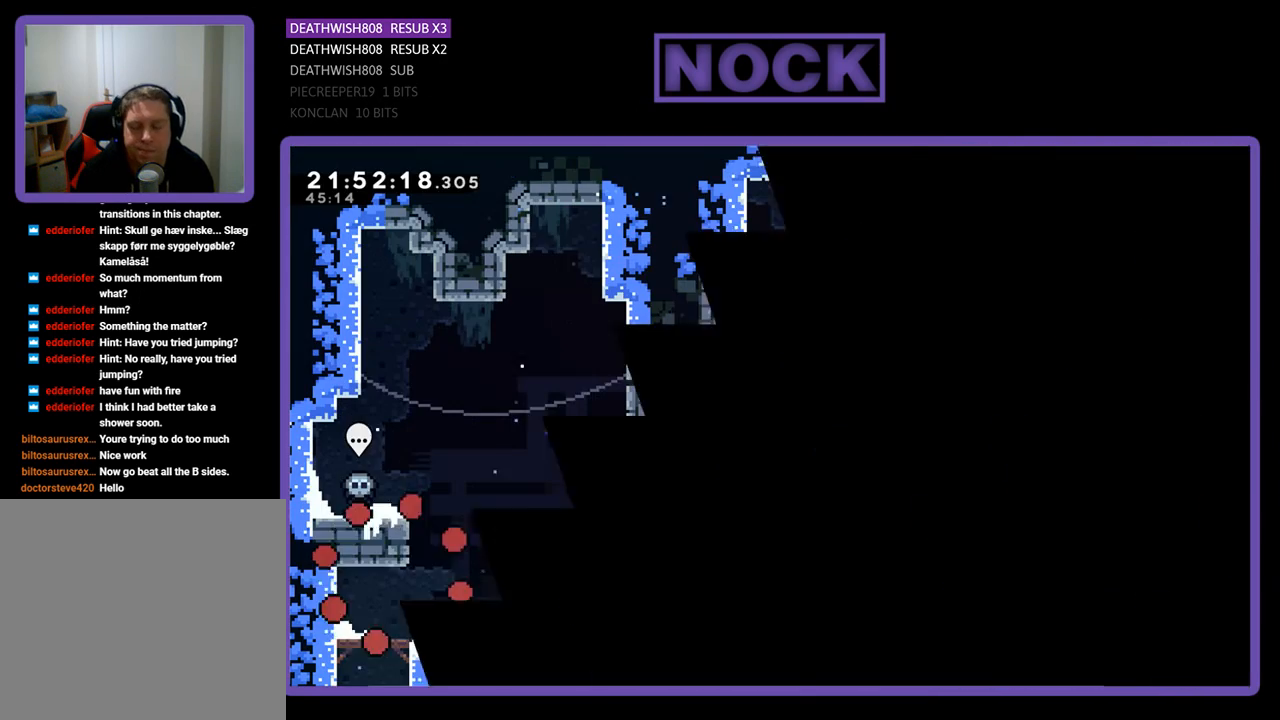
{"buttons": ["R2", "DPAD_RIGHT"], "left_stick": "center", "right_stick": "center", "events": [[333, "DPAD_RIGHT", "down"]]}
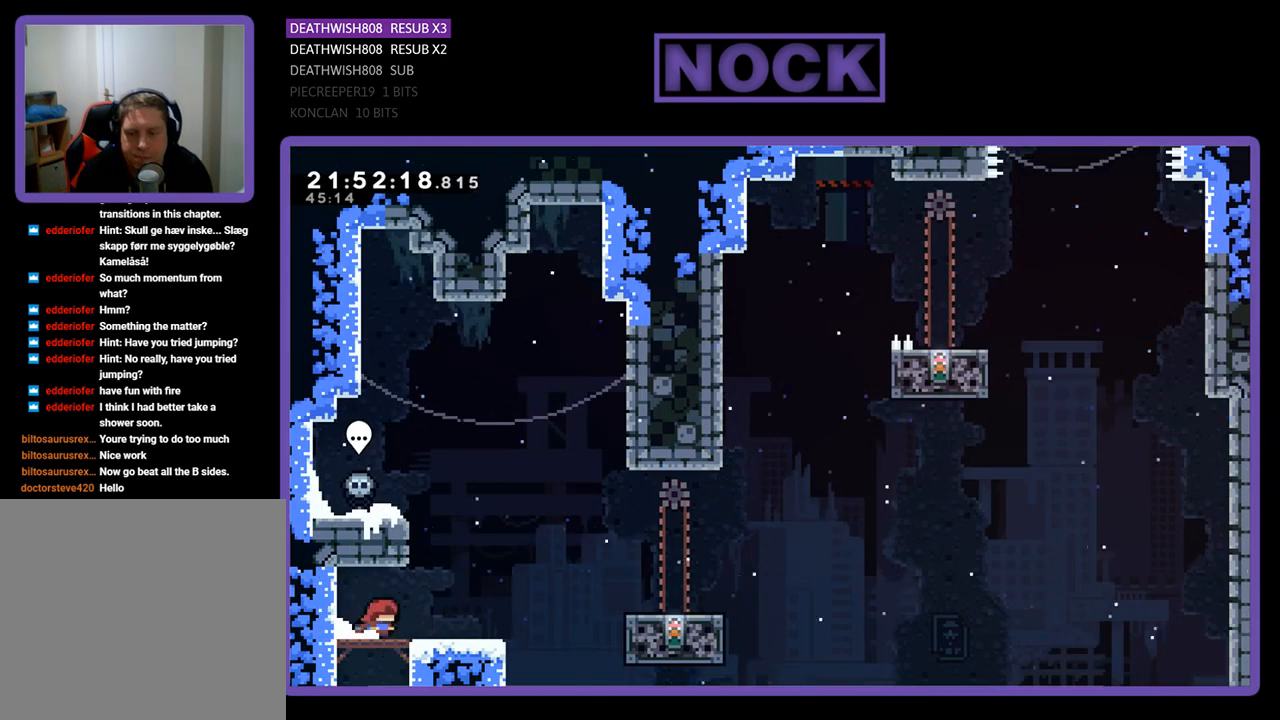
{"buttons": ["CROSS", "R2", "DPAD_RIGHT"], "left_stick": "center", "right_stick": "center", "events": [[433, "CROSS", "down"]]}
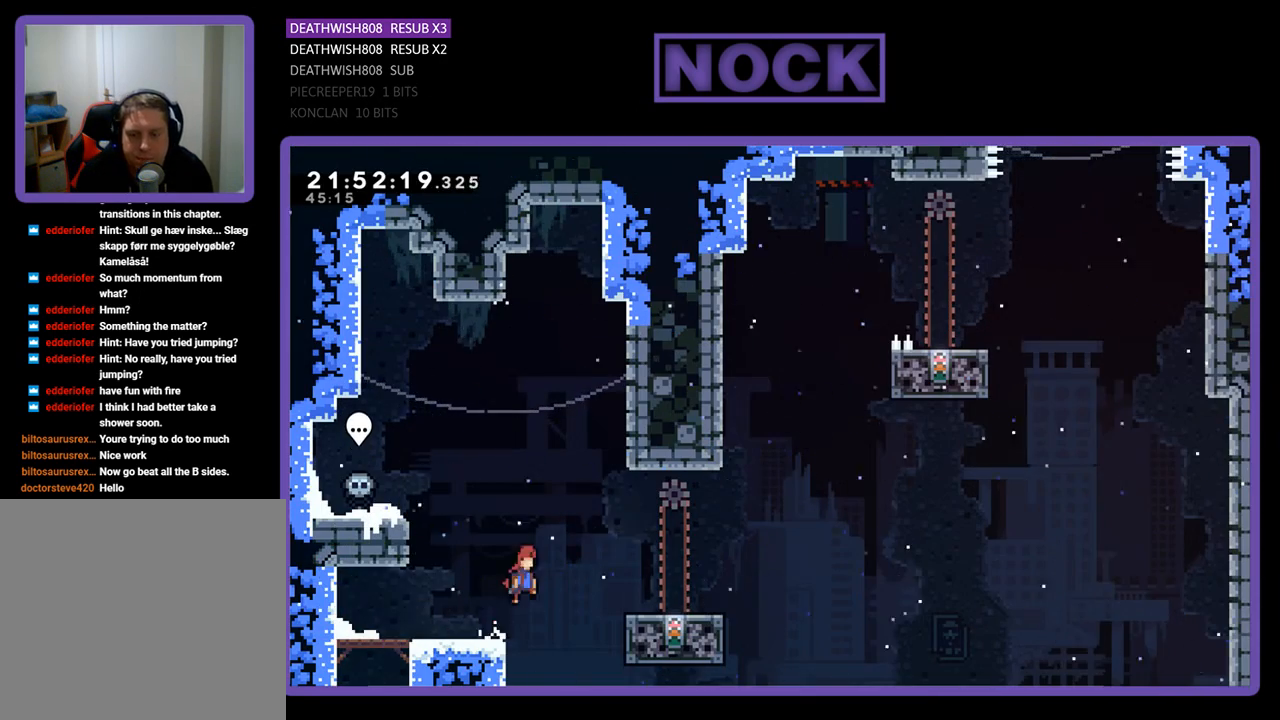
{"buttons": ["R2"], "left_stick": "center", "right_stick": "center", "events": [[433, "CROSS", "up"], [433, "DPAD_UP", "down"], [467, "DPAD_RIGHT", "up"], [467, "DPAD_UP", "up"]]}
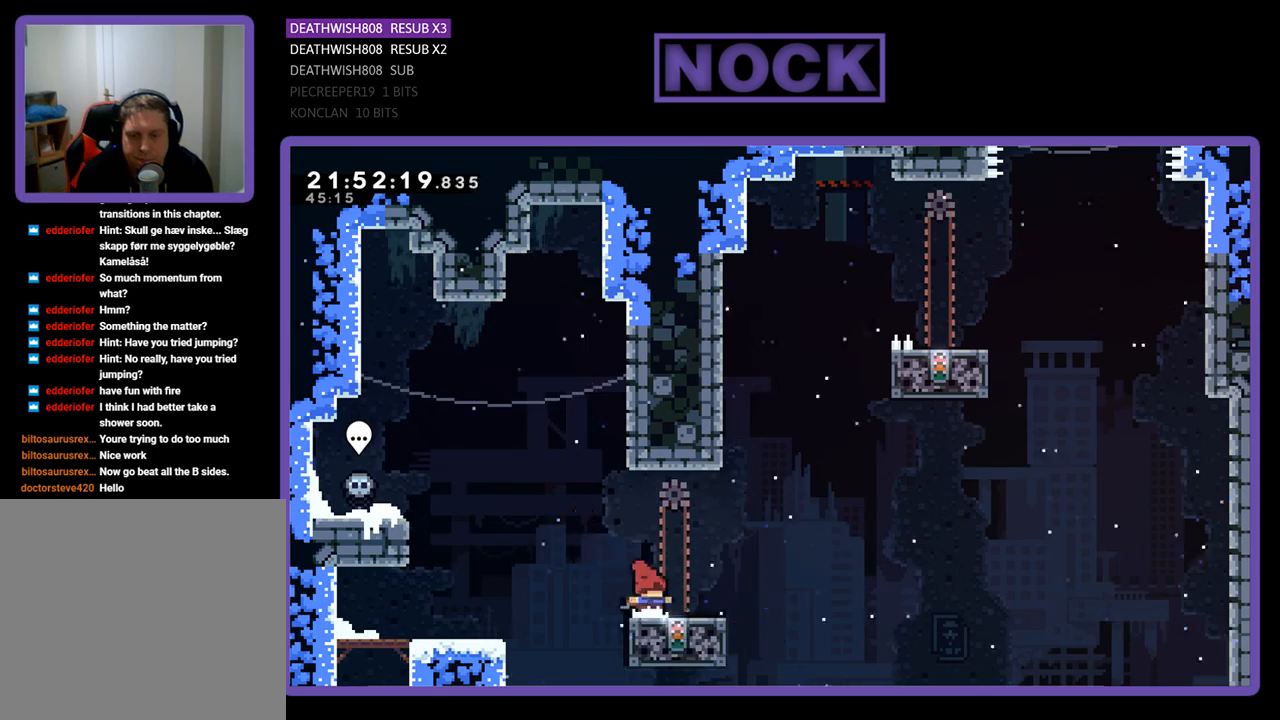
{"buttons": ["CROSS", "R2", "DPAD_UP", "DPAD_RIGHT"], "left_stick": "center", "right_stick": "center", "events": [[233, "DPAD_RIGHT", "down"], [367, "DPAD_UP", "down"], [467, "CROSS", "down"]]}
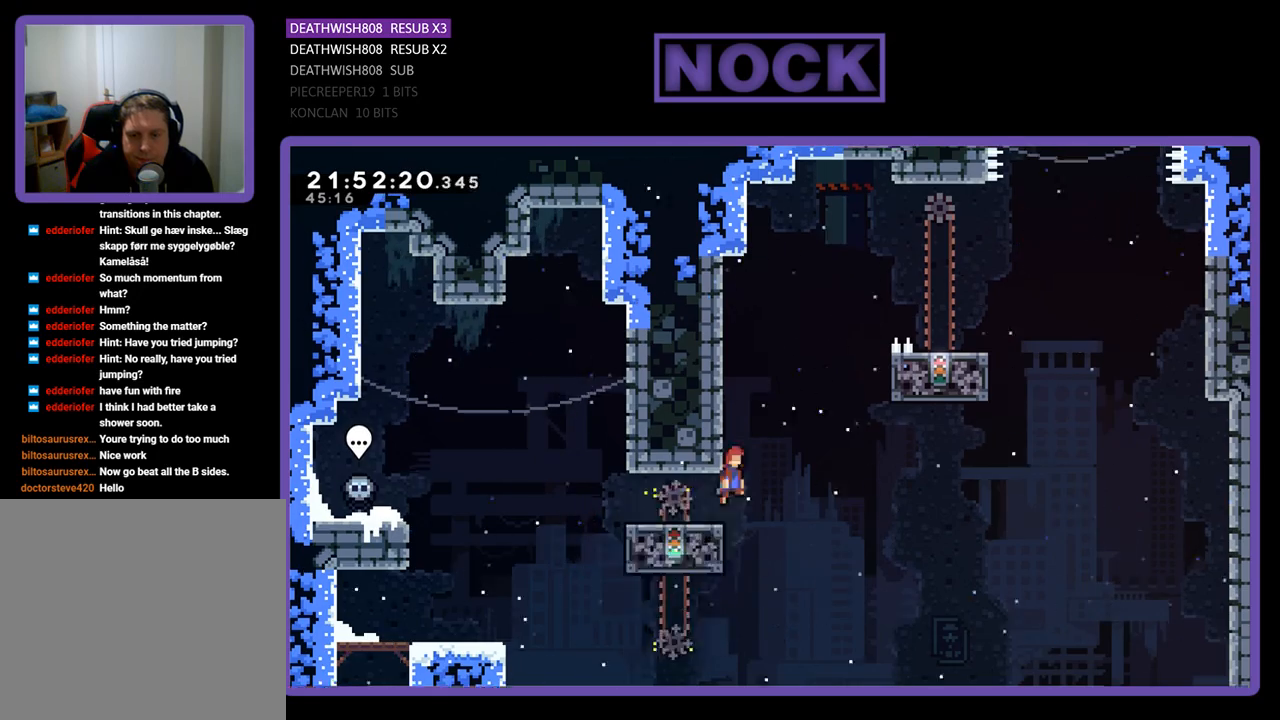
{"buttons": ["SQUARE", "R2", "DPAD_RIGHT"], "left_stick": "center", "right_stick": "center", "events": [[267, "CROSS", "up"], [333, "SQUARE", "down"], [500, "DPAD_UP", "up"]]}
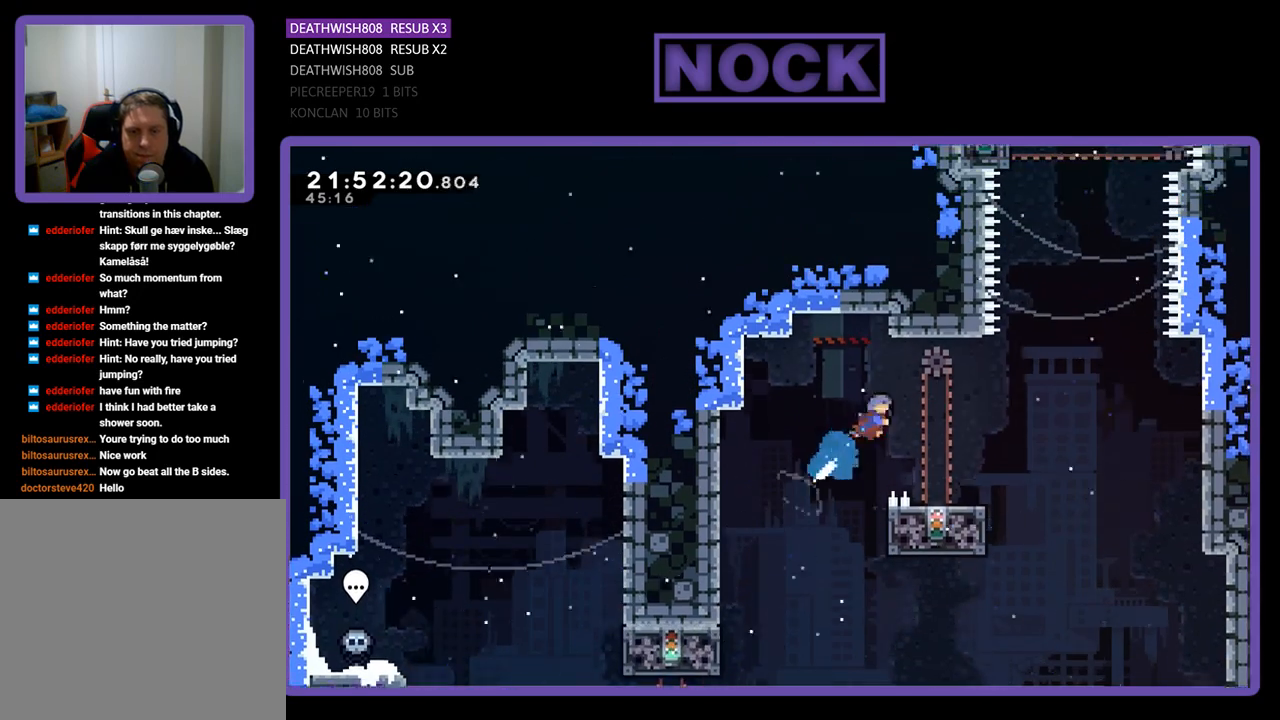
{"buttons": ["R2"], "left_stick": "center", "right_stick": "center", "events": [[67, "SQUARE", "up"], [133, "DPAD_RIGHT", "up"]]}
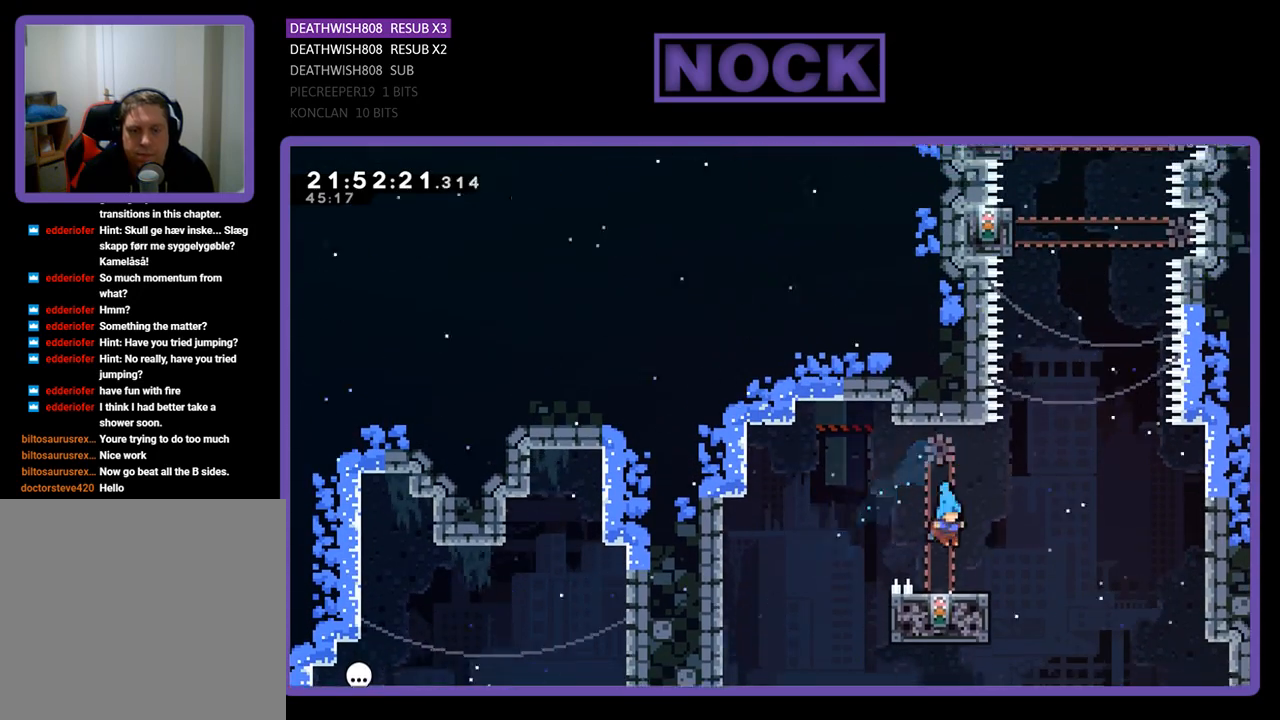
{"buttons": ["CROSS", "R2", "DPAD_UP", "DPAD_RIGHT"], "left_stick": "center", "right_stick": "center", "events": [[267, "DPAD_RIGHT", "down"], [400, "DPAD_UP", "down"], [467, "CROSS", "down"]]}
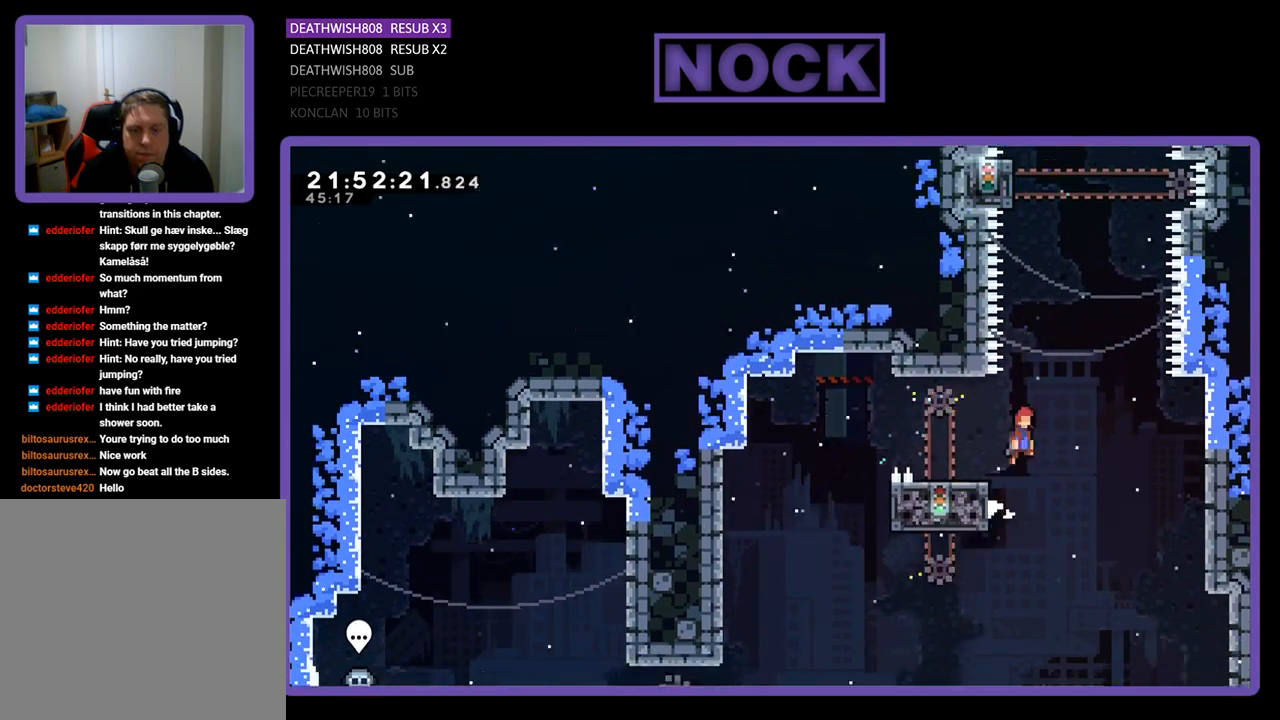
{"buttons": ["SQUARE", "R2", "DPAD_UP"], "left_stick": "center", "right_stick": "center", "events": [[67, "DPAD_RIGHT", "up"], [300, "CROSS", "up"], [400, "SQUARE", "down"]]}
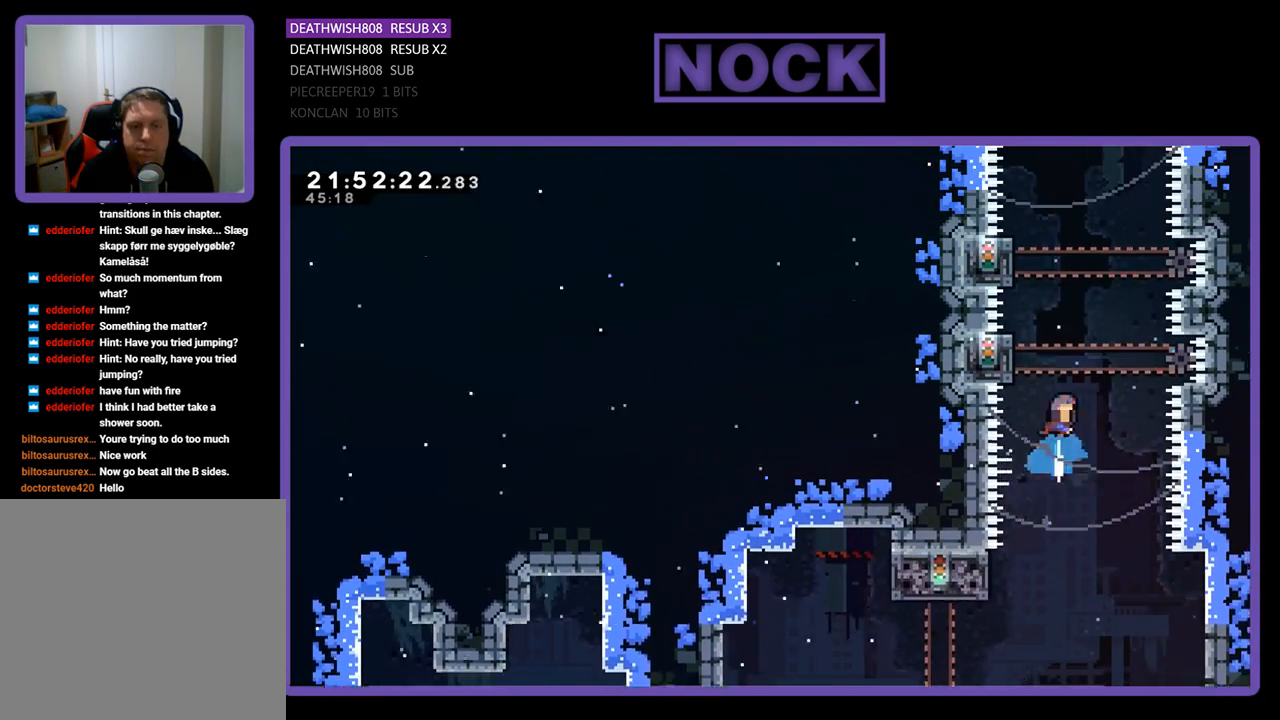
{"buttons": ["R2", "DPAD_UP"], "left_stick": "center", "right_stick": "center", "events": [[200, "DPAD_LEFT", "down"], [400, "SQUARE", "up"], [467, "DPAD_LEFT", "up"]]}
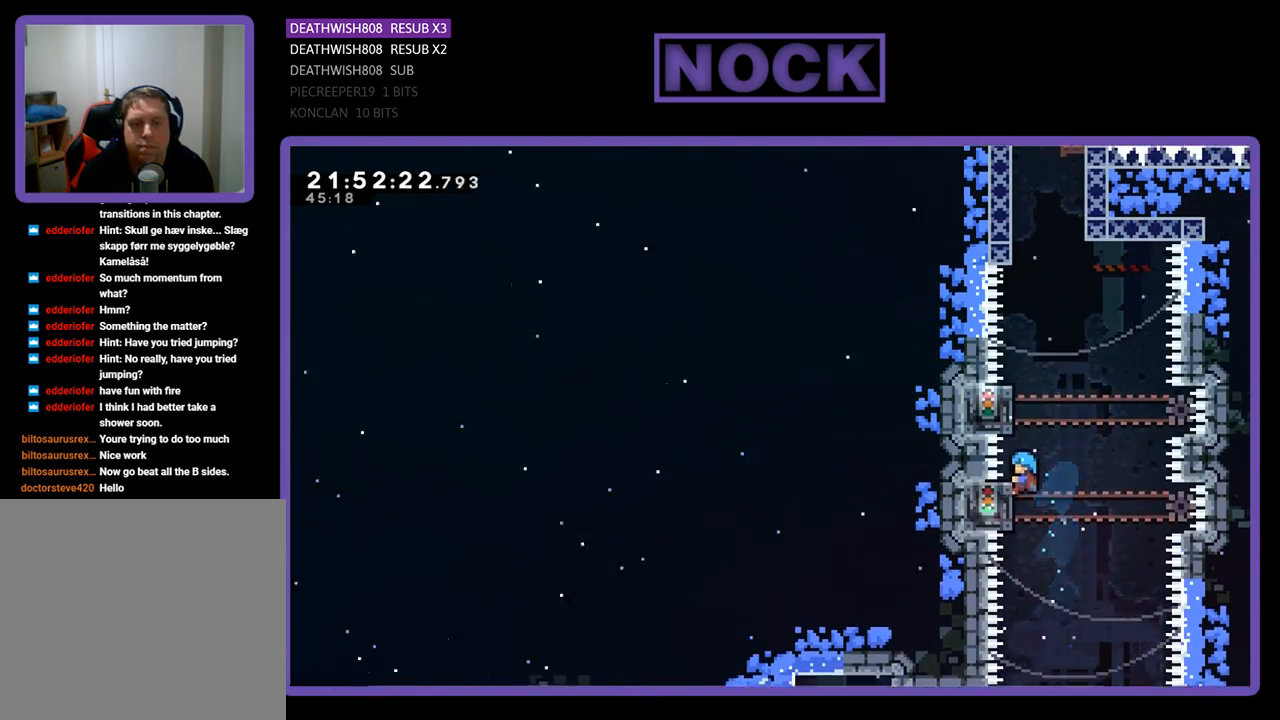
{"buttons": ["CROSS", "SQUARE", "R2", "DPAD_UP", "DPAD_LEFT"], "left_stick": "center", "right_stick": "center", "events": [[33, "SQUARE", "down"], [233, "DPAD_LEFT", "down"], [267, "SQUARE", "up"], [367, "SQUARE", "down"], [400, "CROSS", "down"]]}
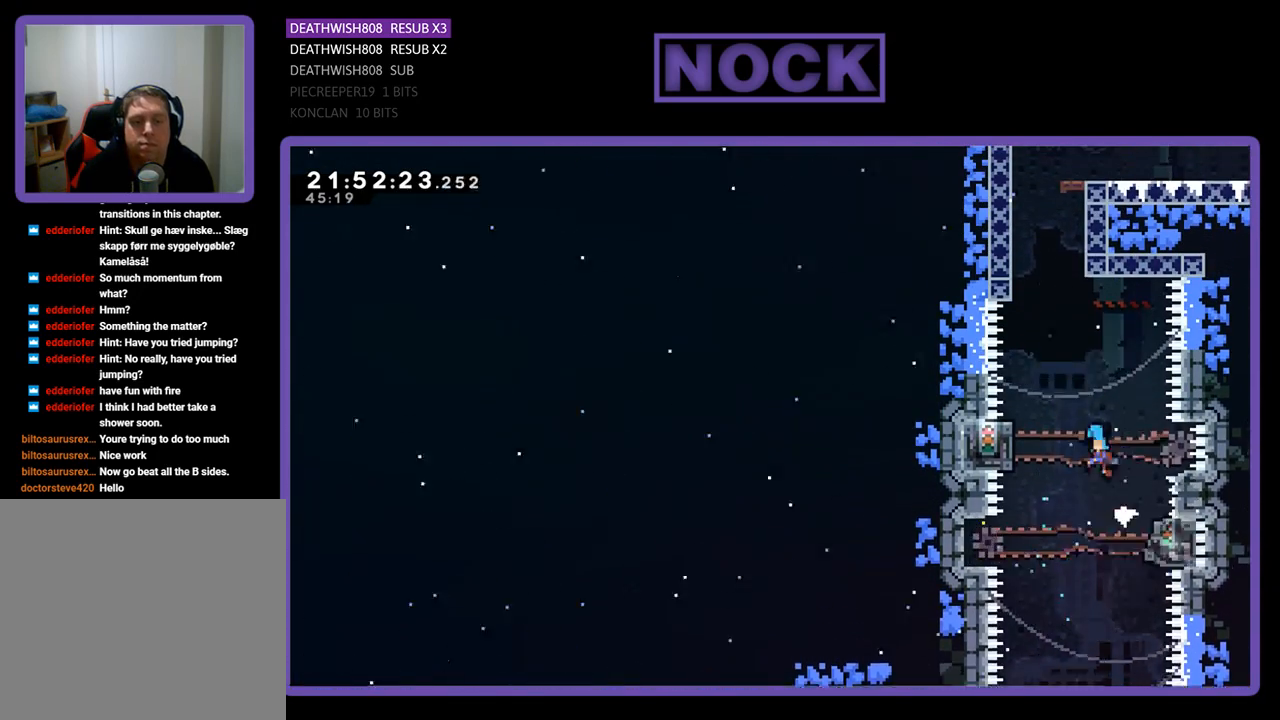
{"buttons": ["R2", "DPAD_UP", "DPAD_LEFT"], "left_stick": "center", "right_stick": "center", "events": [[333, "CROSS", "up"], [333, "SQUARE", "up"]]}
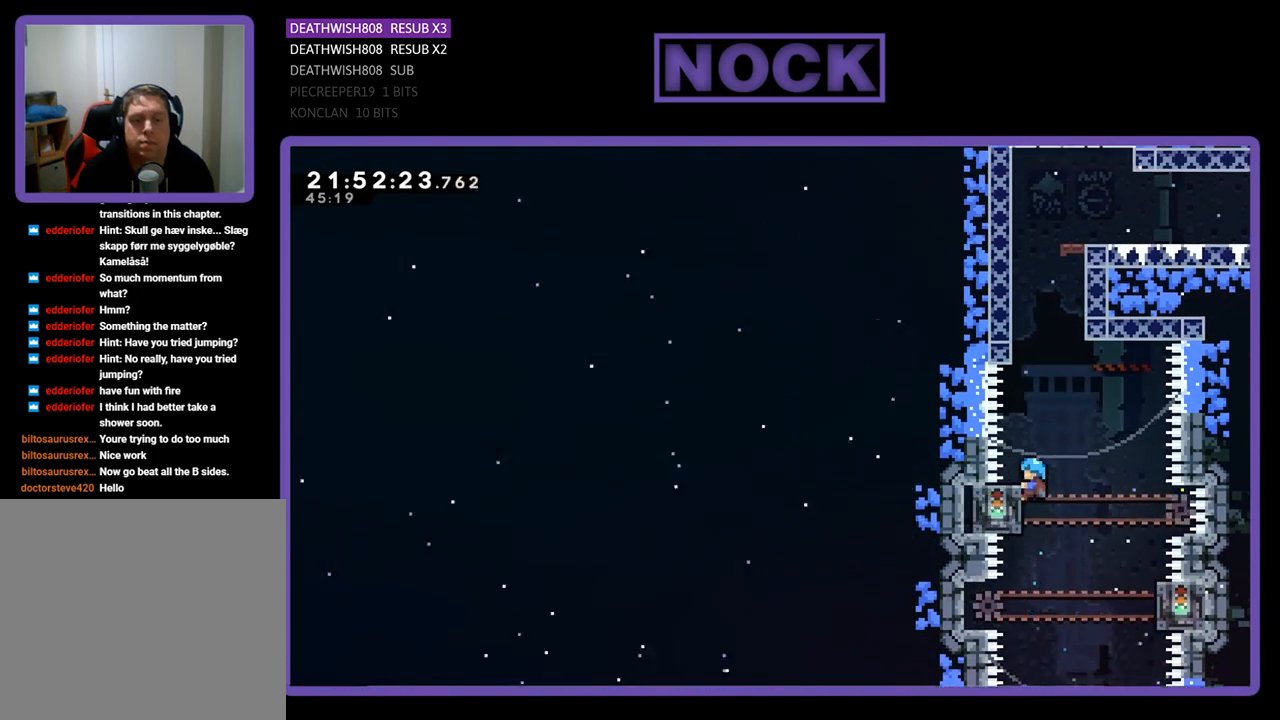
{"buttons": ["CROSS", "SQUARE", "R2", "DPAD_UP", "DPAD_LEFT"], "left_stick": "center", "right_stick": "center", "events": [[100, "CROSS", "down"], [367, "CROSS", "up"], [367, "DPAD_LEFT", "up"], [433, "SQUARE", "down"], [467, "CROSS", "down"], [500, "DPAD_LEFT", "down"]]}
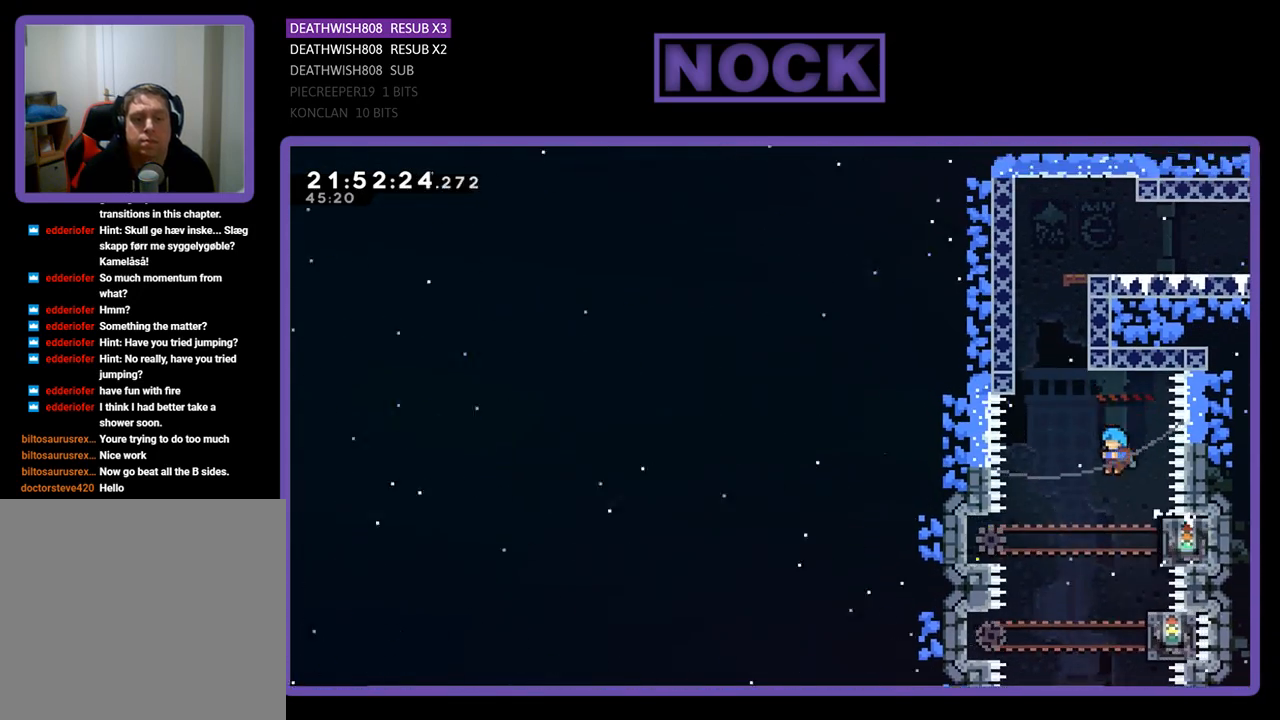
{"buttons": ["CROSS", "SQUARE", "R2"], "left_stick": "center", "right_stick": "center", "events": [[233, "DPAD_LEFT", "up"], [400, "DPAD_UP", "up"]]}
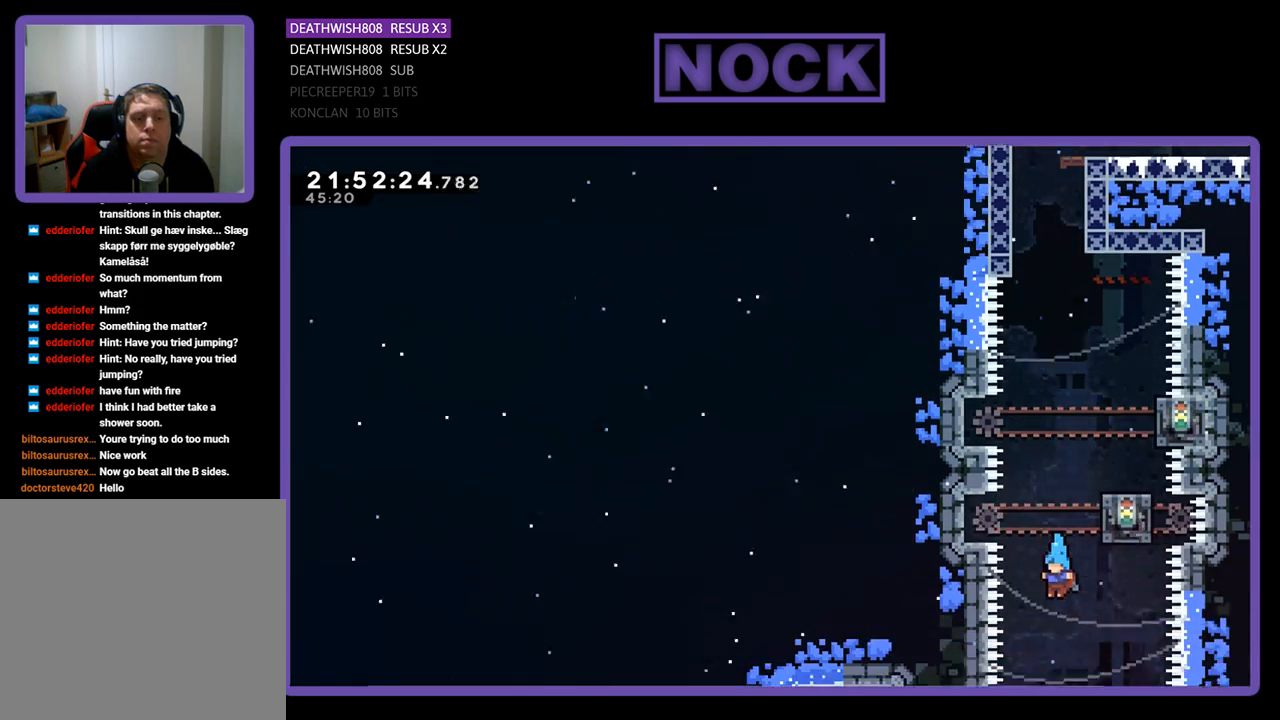
{"buttons": ["CROSS", "SQUARE", "R2"], "left_stick": "center", "right_stick": "center", "events": [[33, "DPAD_UP", "down"], [500, "DPAD_UP", "up"]]}
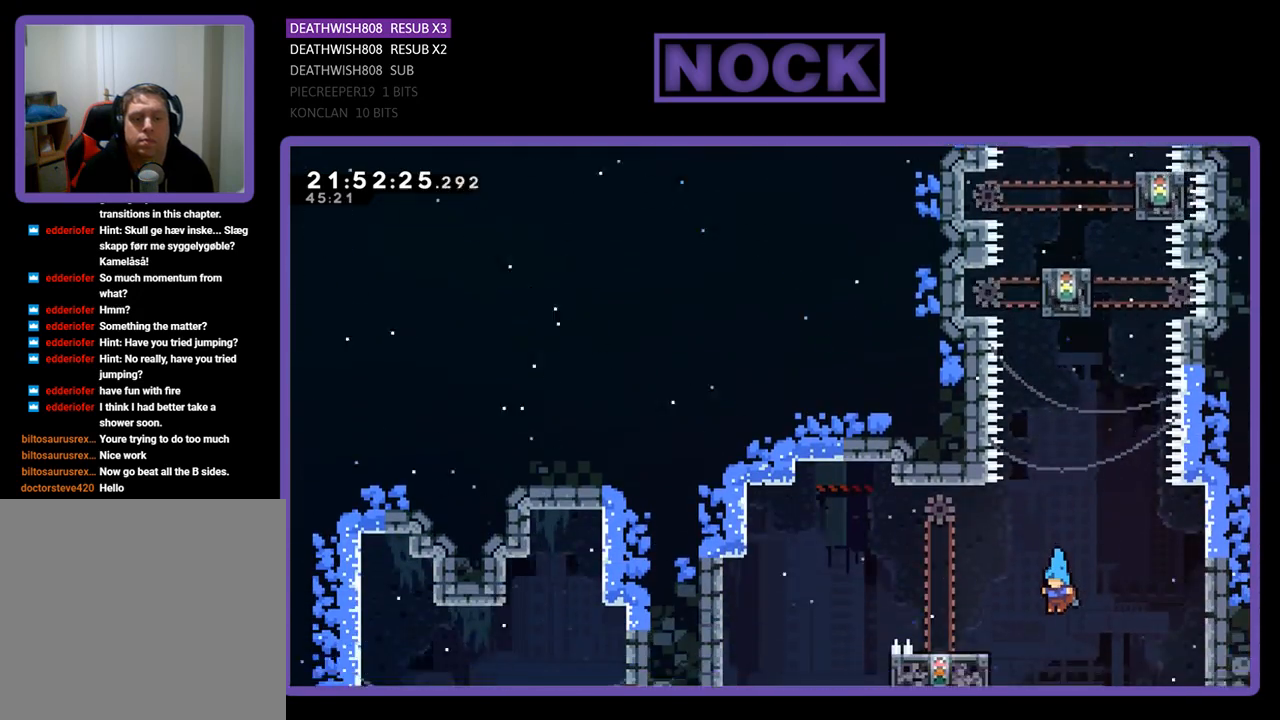
{"buttons": ["CROSS", "SQUARE"], "left_stick": "center", "right_stick": "center", "events": [[433, "R2", "up"]]}
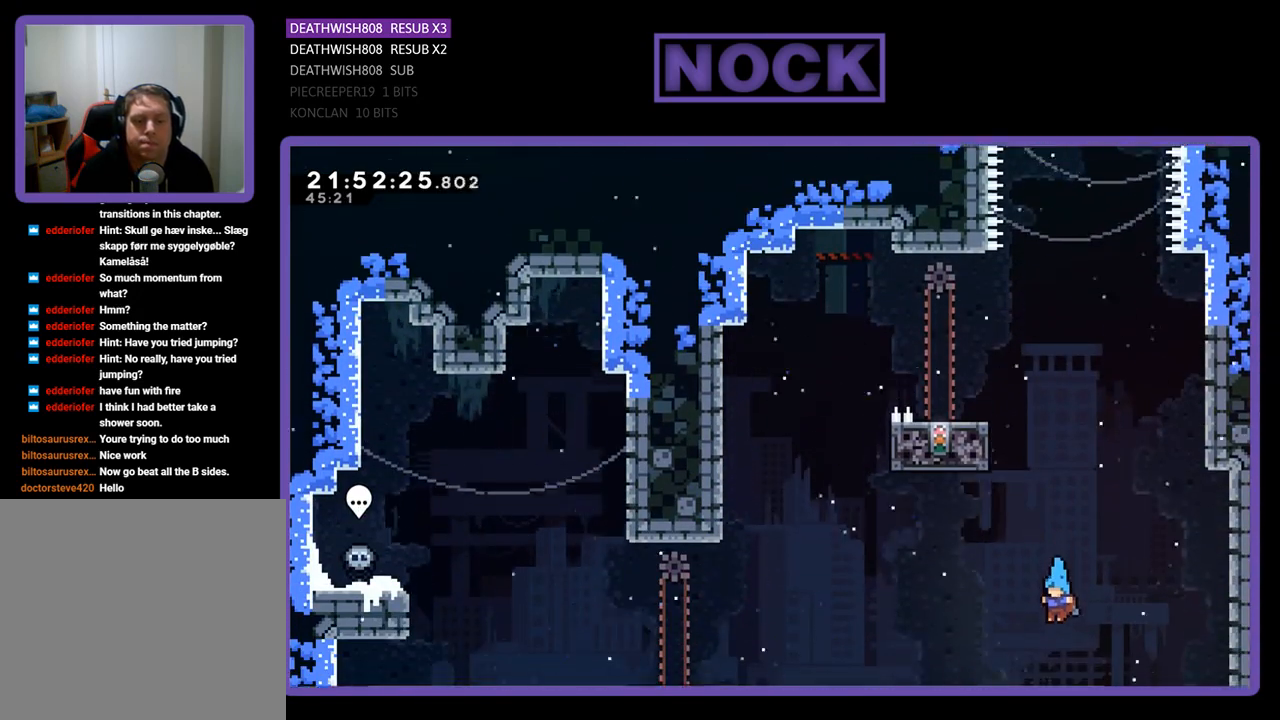
{"buttons": [], "left_stick": "center", "right_stick": "center", "events": [[33, "CROSS", "up"], [33, "SQUARE", "up"]]}
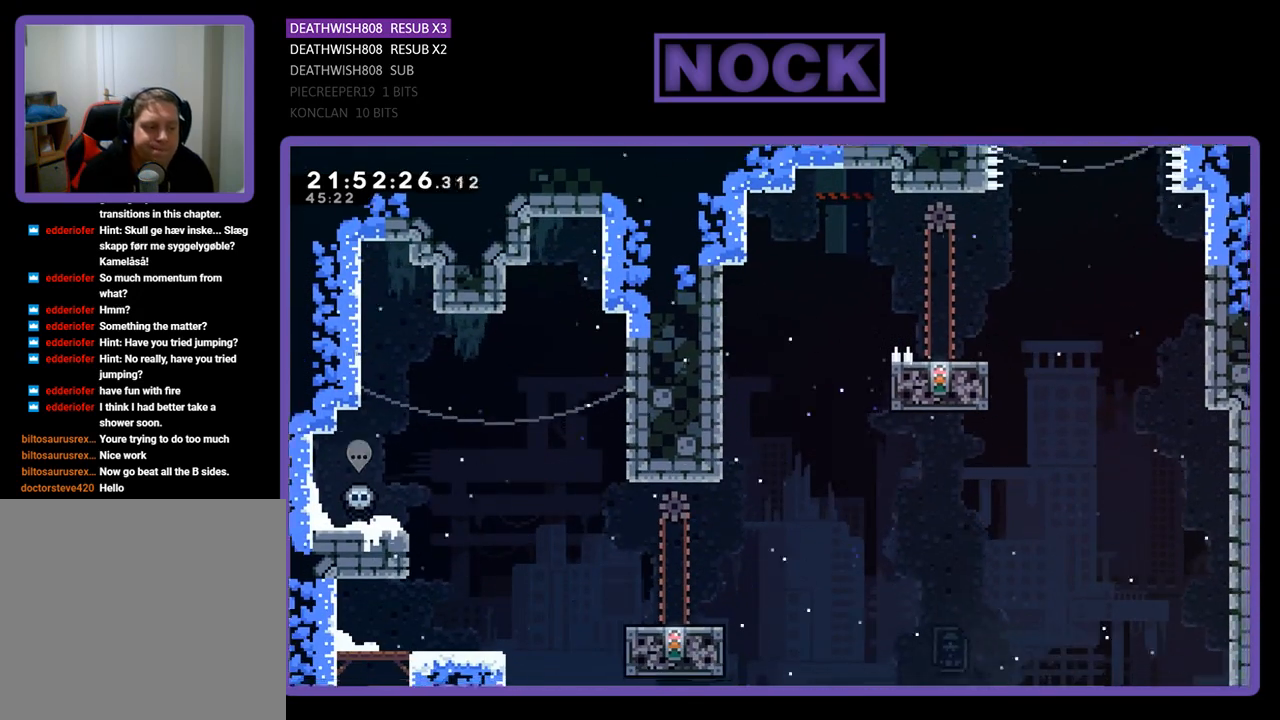
{"buttons": [], "left_stick": "center", "right_stick": "center", "events": []}
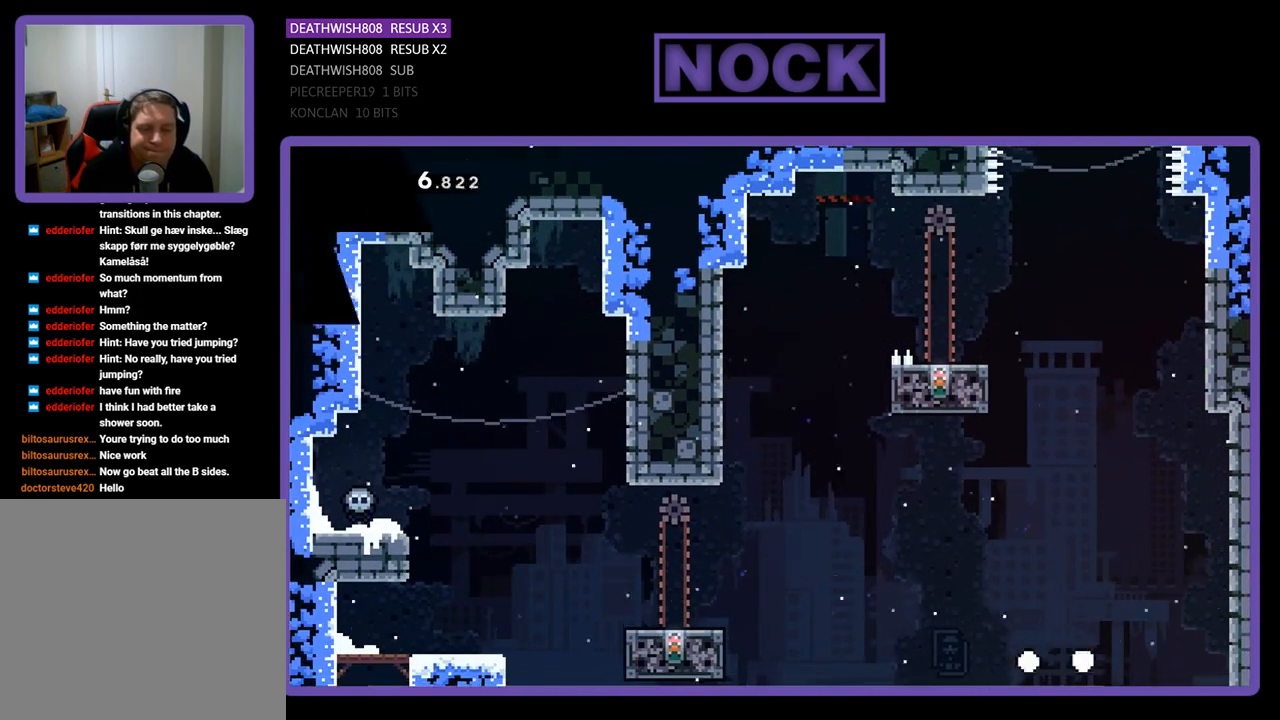
{"buttons": [], "left_stick": "center", "right_stick": "center", "events": []}
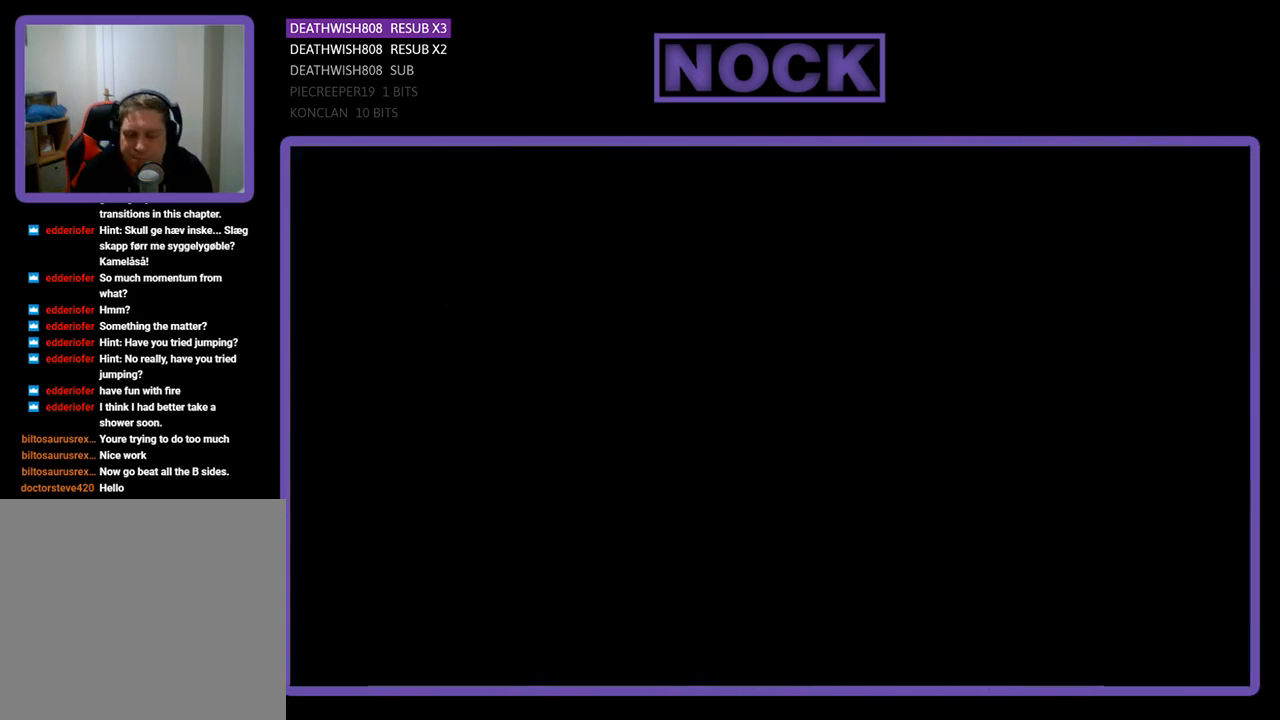
{"buttons": [], "left_stick": "center", "right_stick": "center", "events": []}
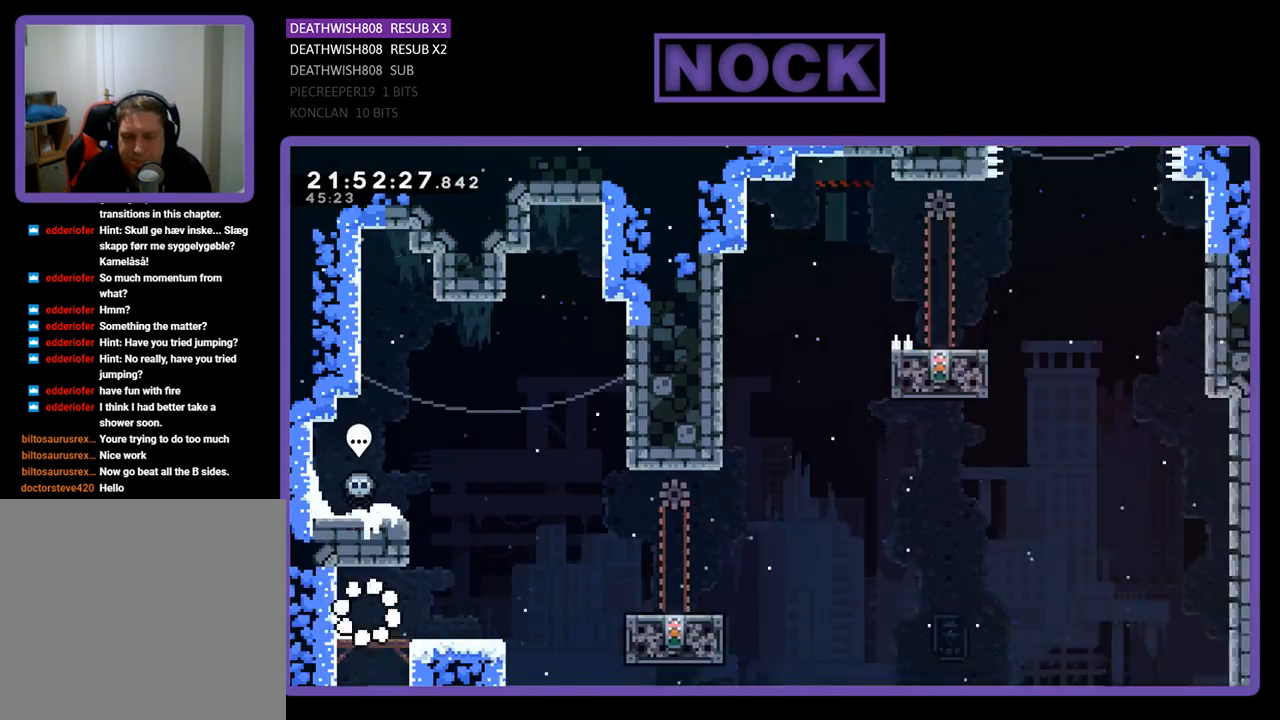
{"buttons": ["R2", "DPAD_RIGHT"], "left_stick": "center", "right_stick": "center", "events": [[100, "R2", "down"], [167, "DPAD_RIGHT", "down"]]}
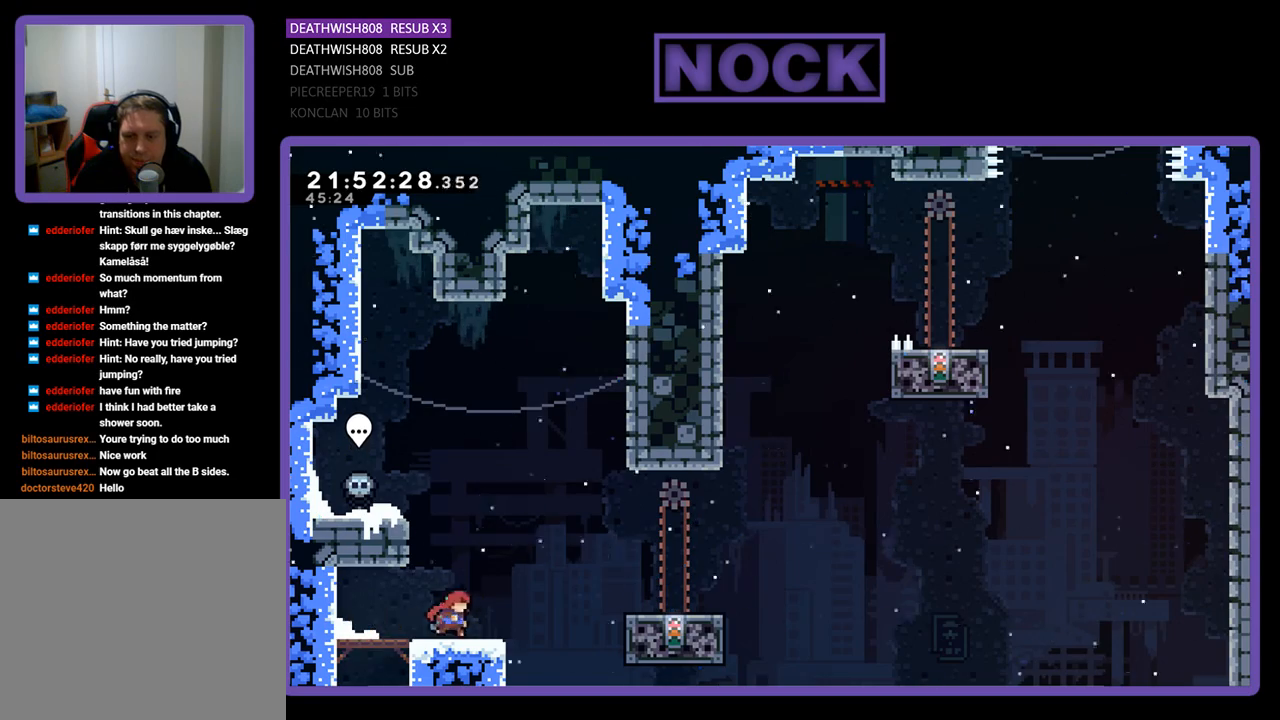
{"buttons": ["CROSS", "R2", "DPAD_RIGHT"], "left_stick": "center", "right_stick": "center", "events": [[267, "CROSS", "down"]]}